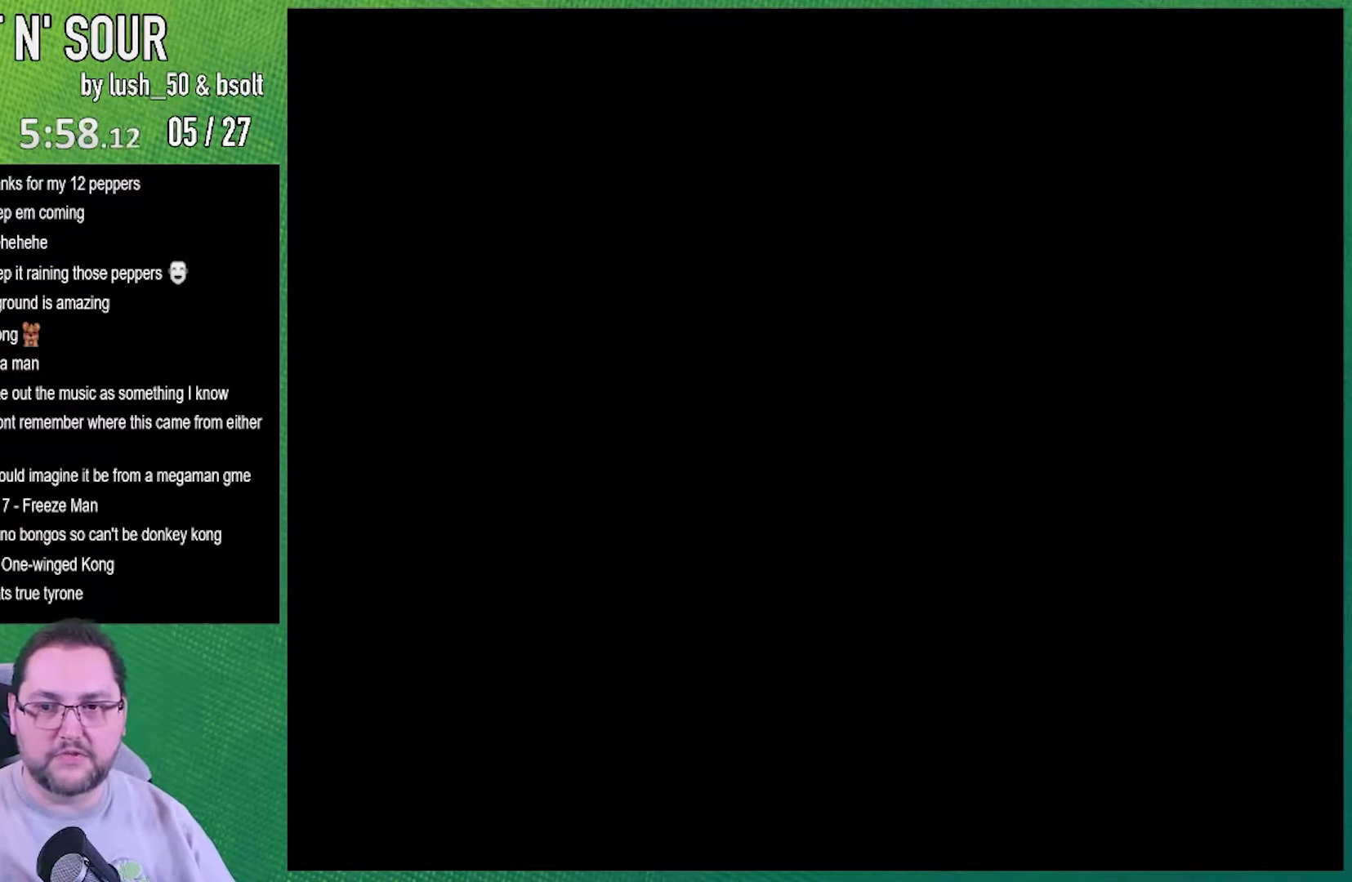
Gameplay with a controller (Nintendo layout); each line is a JSON object with the inputs held at the frame after it. "events" lists button and stick changes between this image and that frame as [ms after this image, input, new state], when the widget could be followed in between. Not read: L3 R3.
{"buttons": ["DPAD_DOWN"], "events": [[17, "DPAD_LEFT", "up"], [100, "A", "down"], [167, "A", "up"], [200, "DPAD_LEFT", "down"], [200, "DPAD_RIGHT", "down"], [233, "DPAD_LEFT", "up"], [267, "DPAD_LEFT", "down"], [267, "DPAD_RIGHT", "up"], [300, "A", "down"], [300, "DPAD_LEFT", "up"], [333, "A", "up"], [333, "DPAD_RIGHT", "down"], [417, "DPAD_DOWN", "down"], [417, "DPAD_RIGHT", "up"]]}
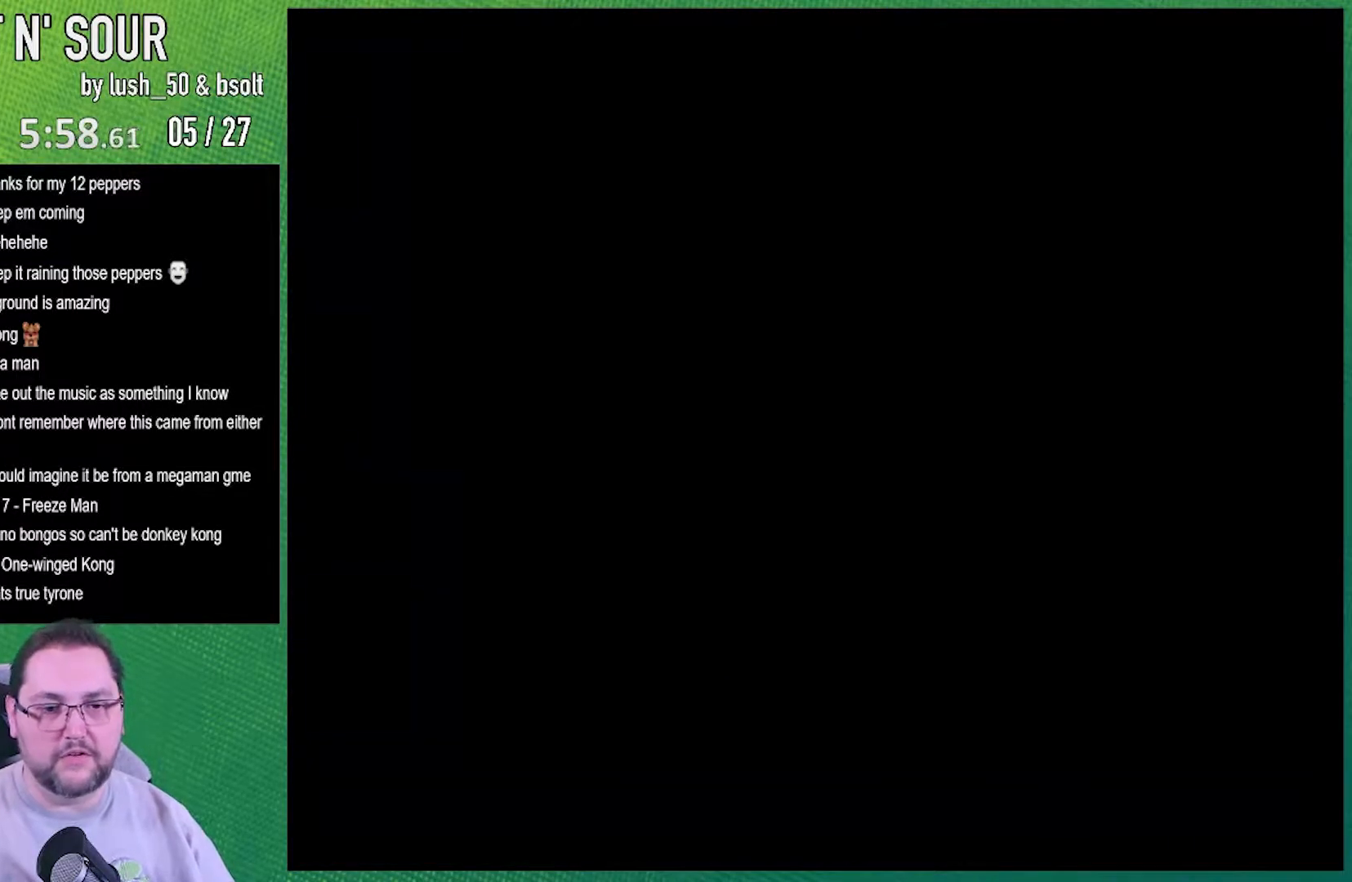
{"buttons": ["X", "DPAD_RIGHT"], "events": [[50, "DPAD_UP", "down"], [50, "R1", "down"], [83, "DPAD_DOWN", "up"], [83, "DPAD_RIGHT", "down"], [83, "DPAD_UP", "up"], [83, "R1", "up"], [83, "X", "down"]]}
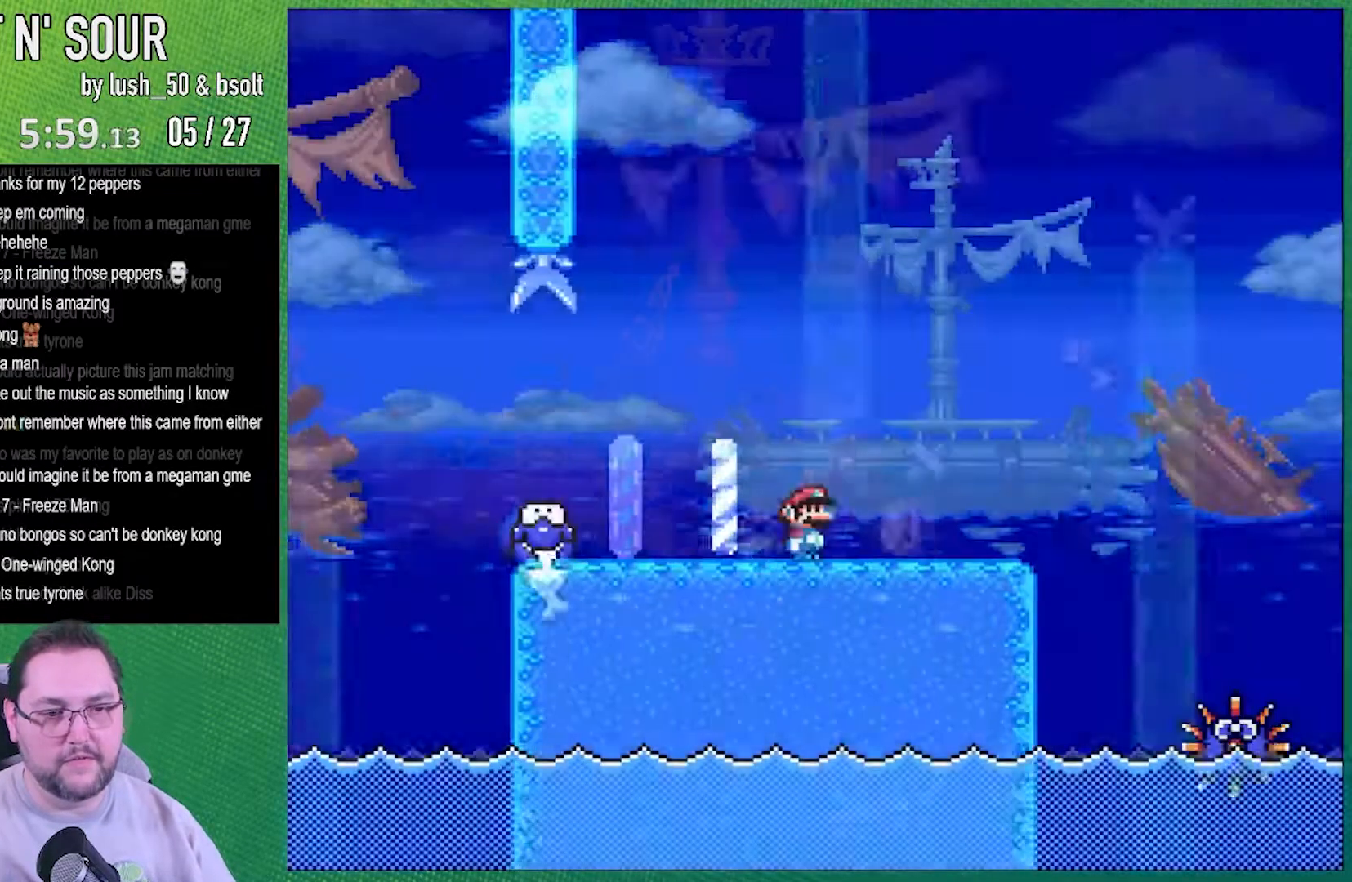
{"buttons": ["A", "X", "DPAD_LEFT"], "events": [[400, "A", "down"], [400, "DPAD_LEFT", "down"], [400, "DPAD_RIGHT", "up"]]}
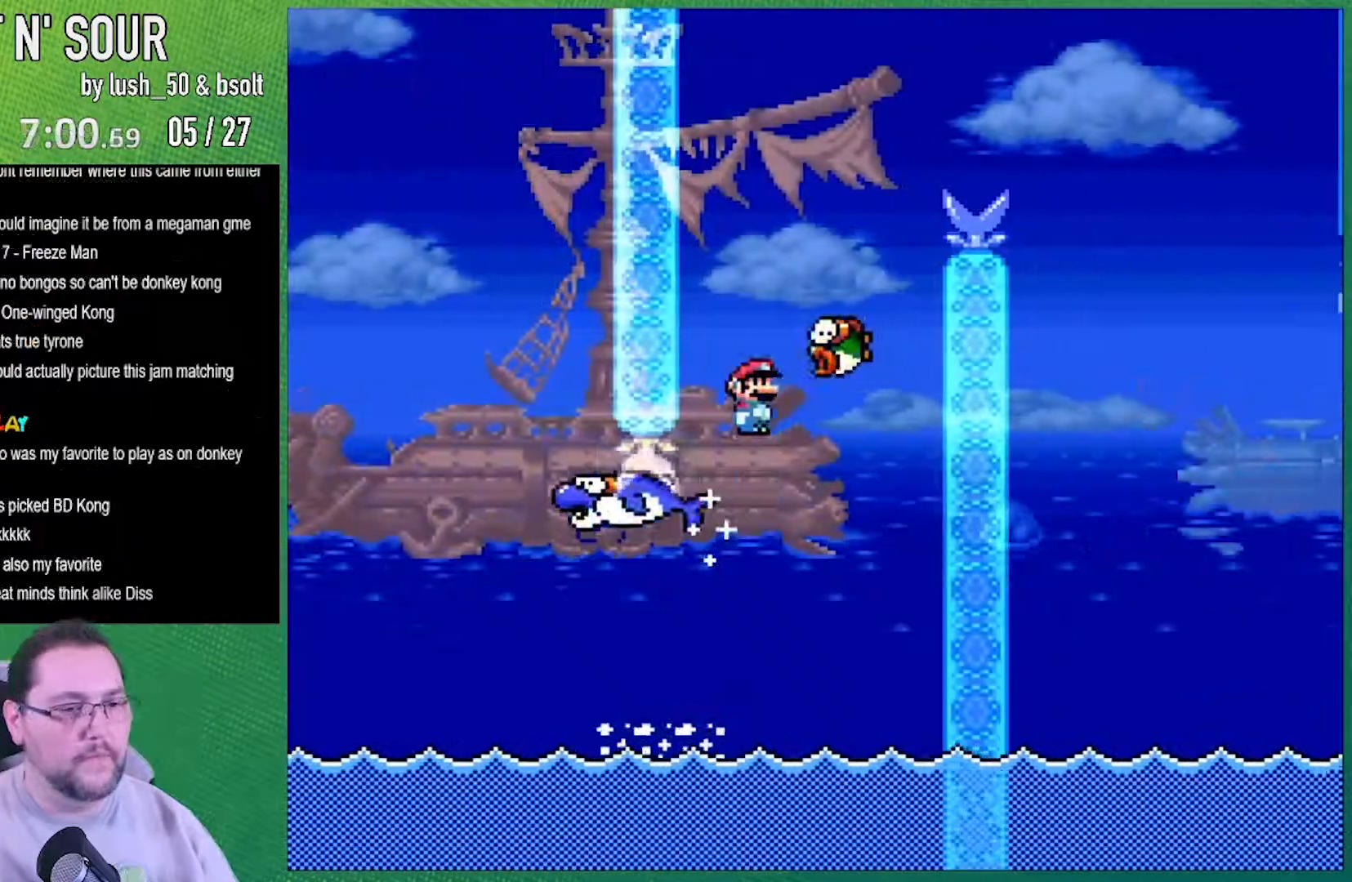
{"buttons": ["A", "X", "DPAD_RIGHT"], "events": [[183, "DPAD_LEFT", "up"], [183, "DPAD_RIGHT", "down"]]}
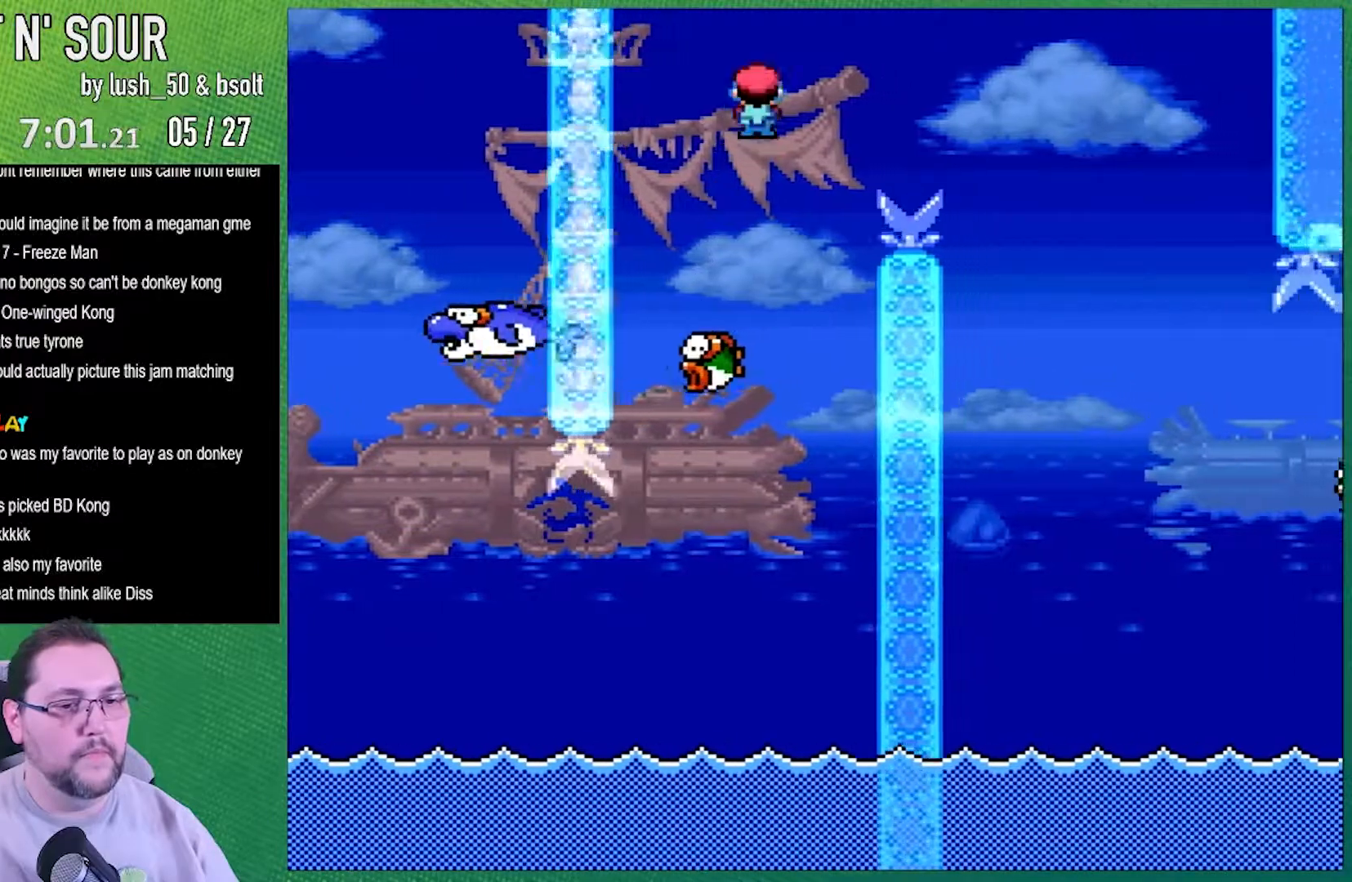
{"buttons": ["A", "X", "DPAD_RIGHT"], "events": []}
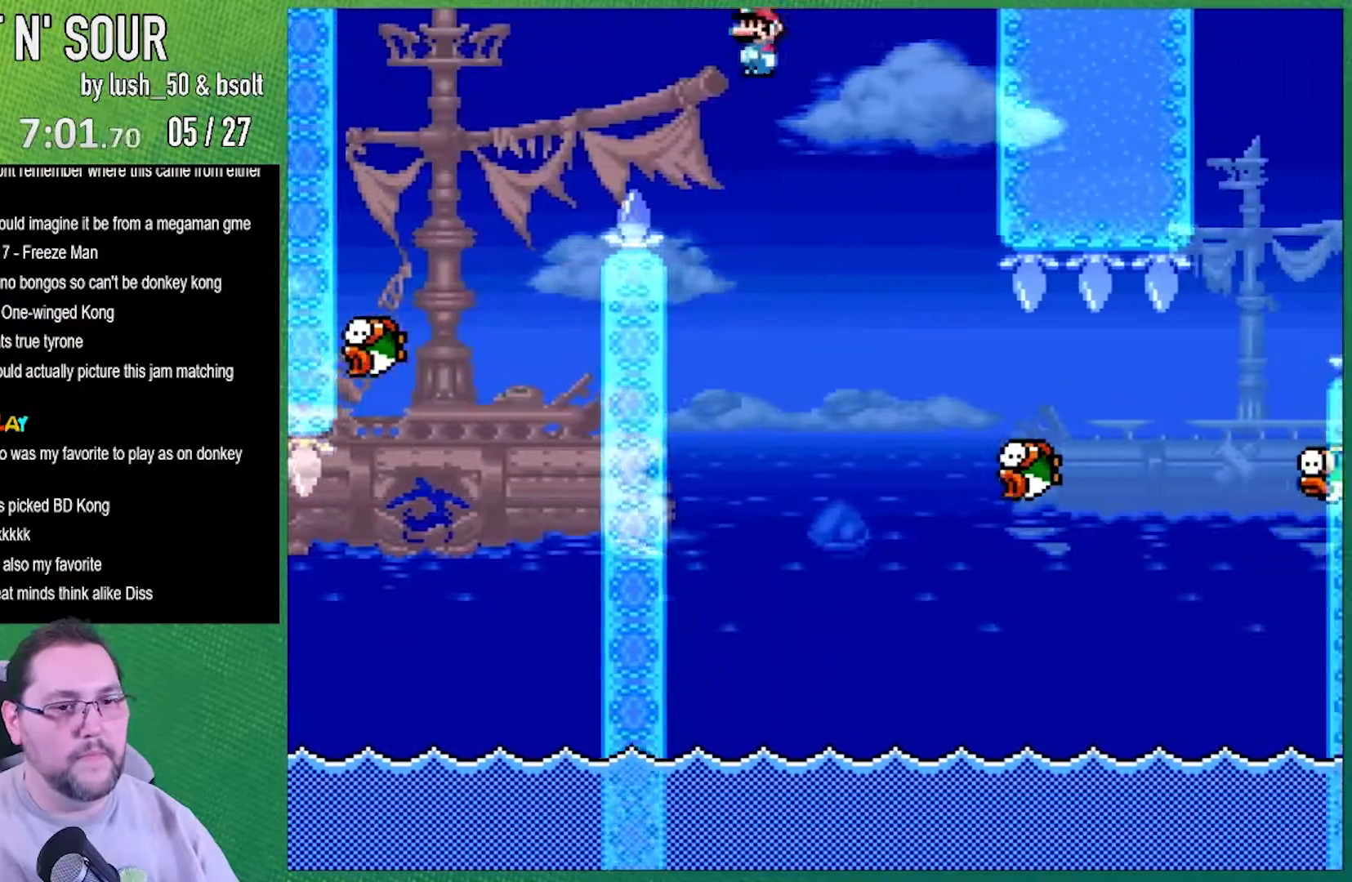
{"buttons": ["X", "DPAD_RIGHT"], "events": [[183, "A", "up"]]}
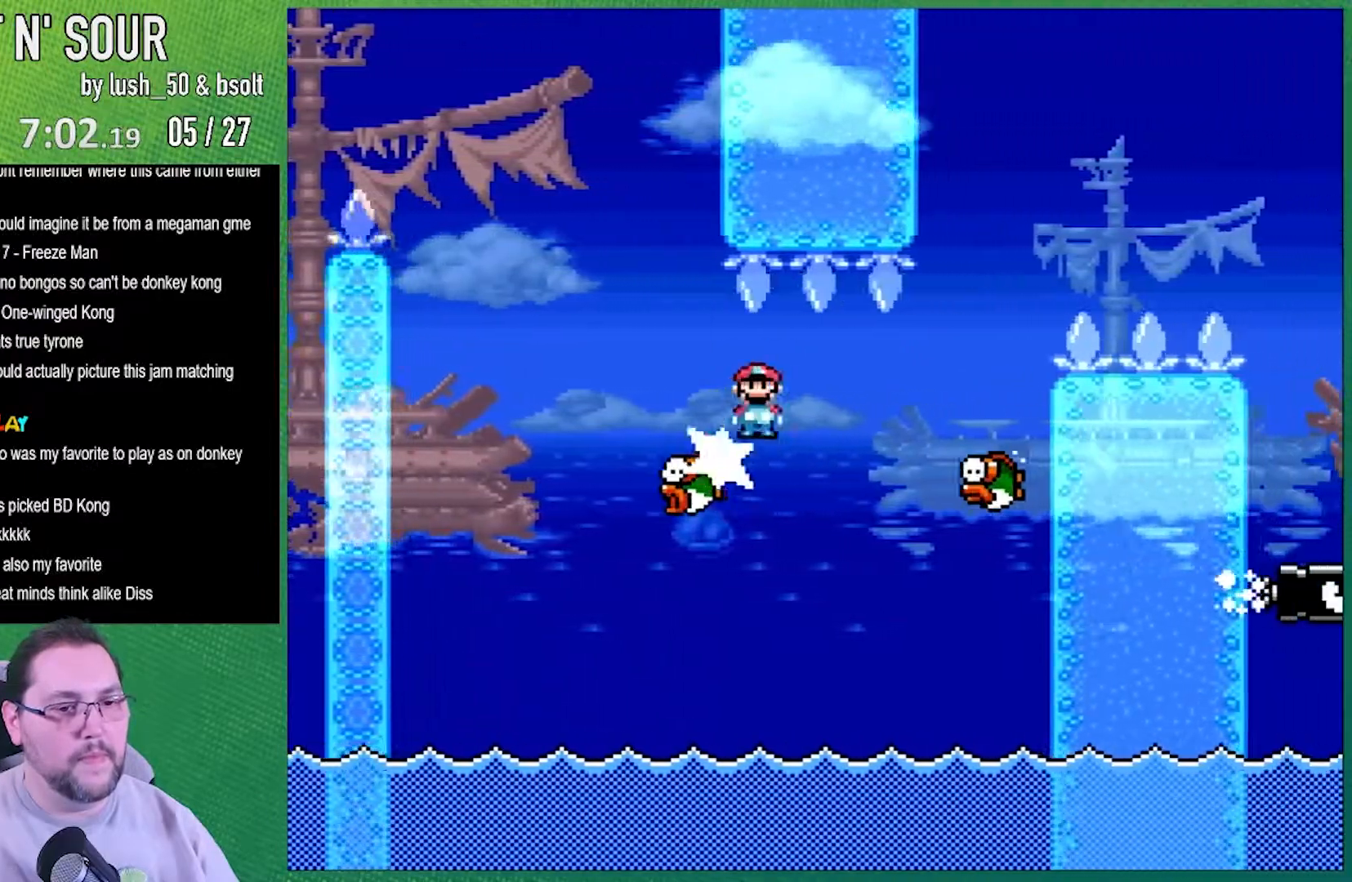
{"buttons": ["A", "X", "DPAD_RIGHT"], "events": [[83, "A", "down"]]}
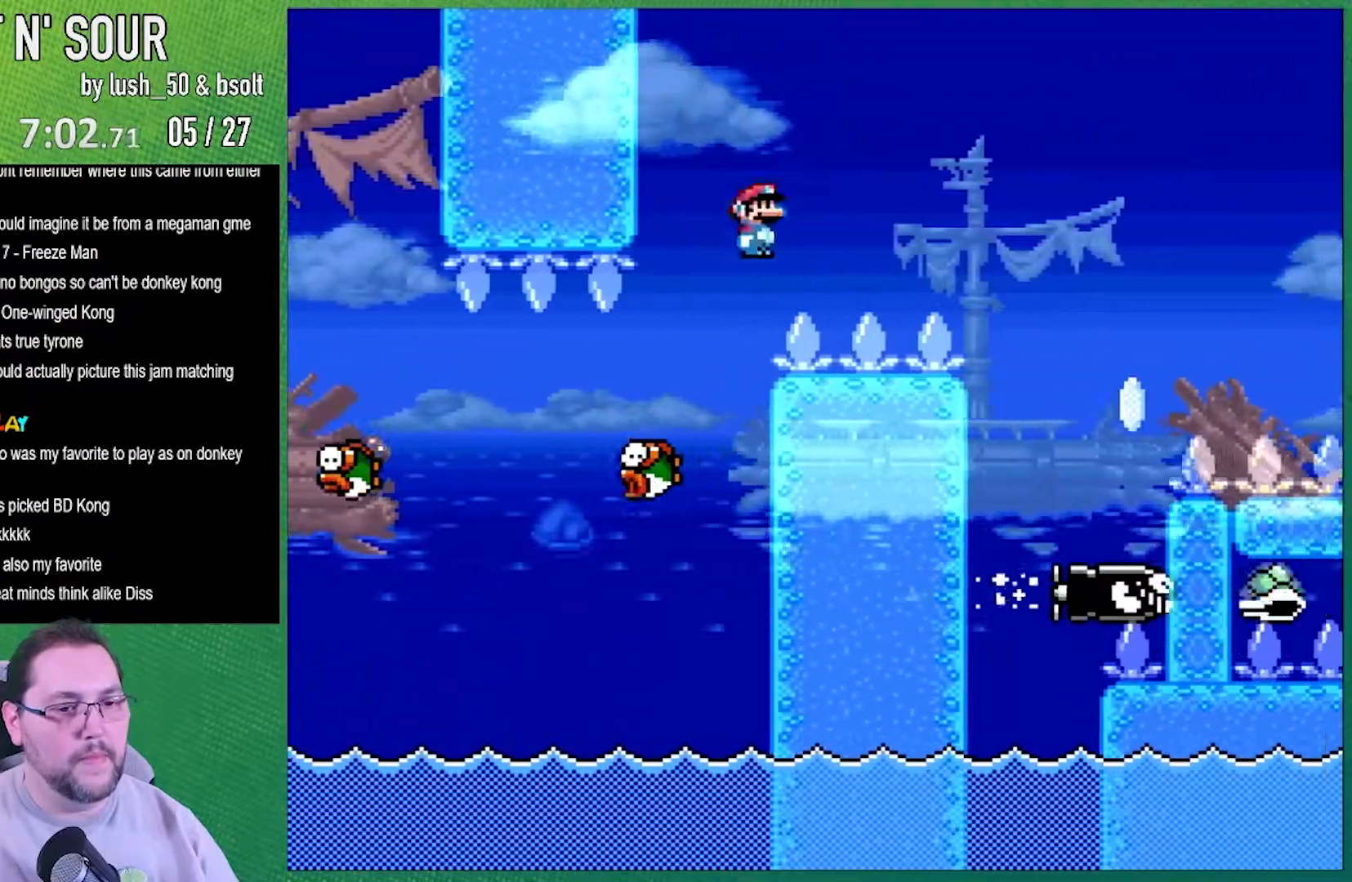
{"buttons": ["X", "DPAD_RIGHT"], "events": [[233, "A", "up"]]}
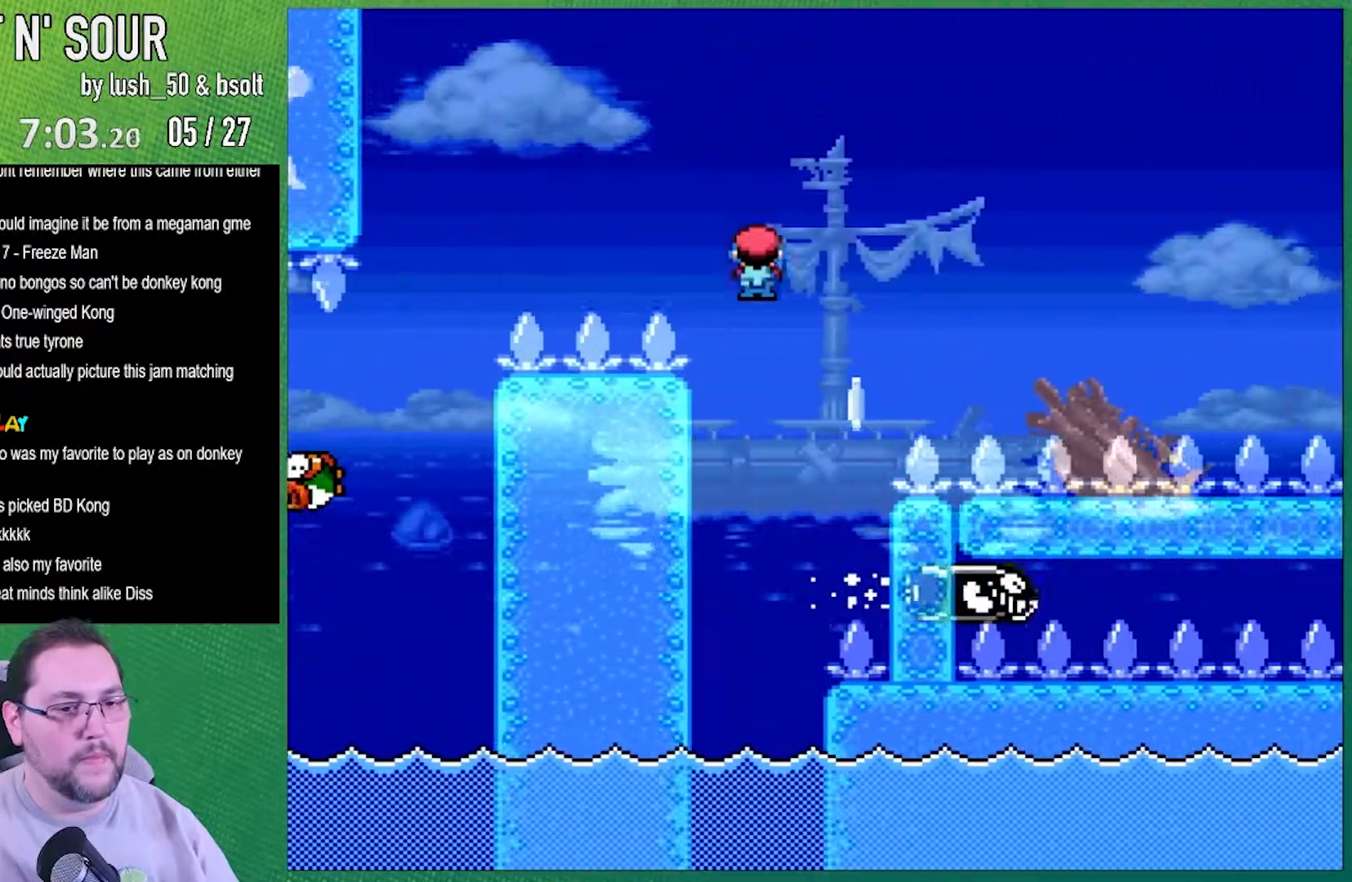
{"buttons": ["A", "X", "DPAD_RIGHT"], "events": [[50, "A", "down"]]}
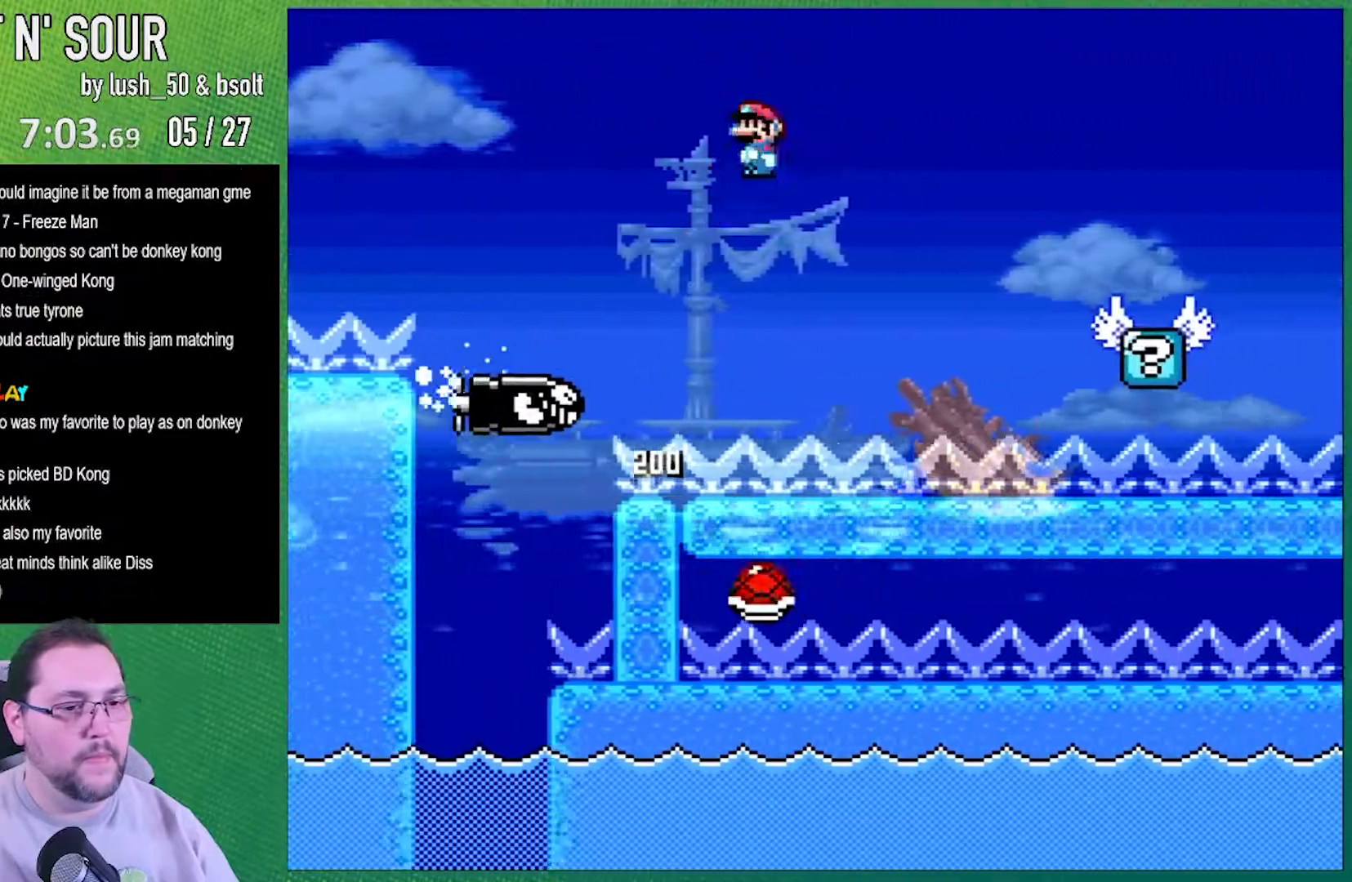
{"buttons": ["Y", "DPAD_RIGHT"], "events": [[367, "A", "up"], [433, "X", "up"], [467, "Y", "down"]]}
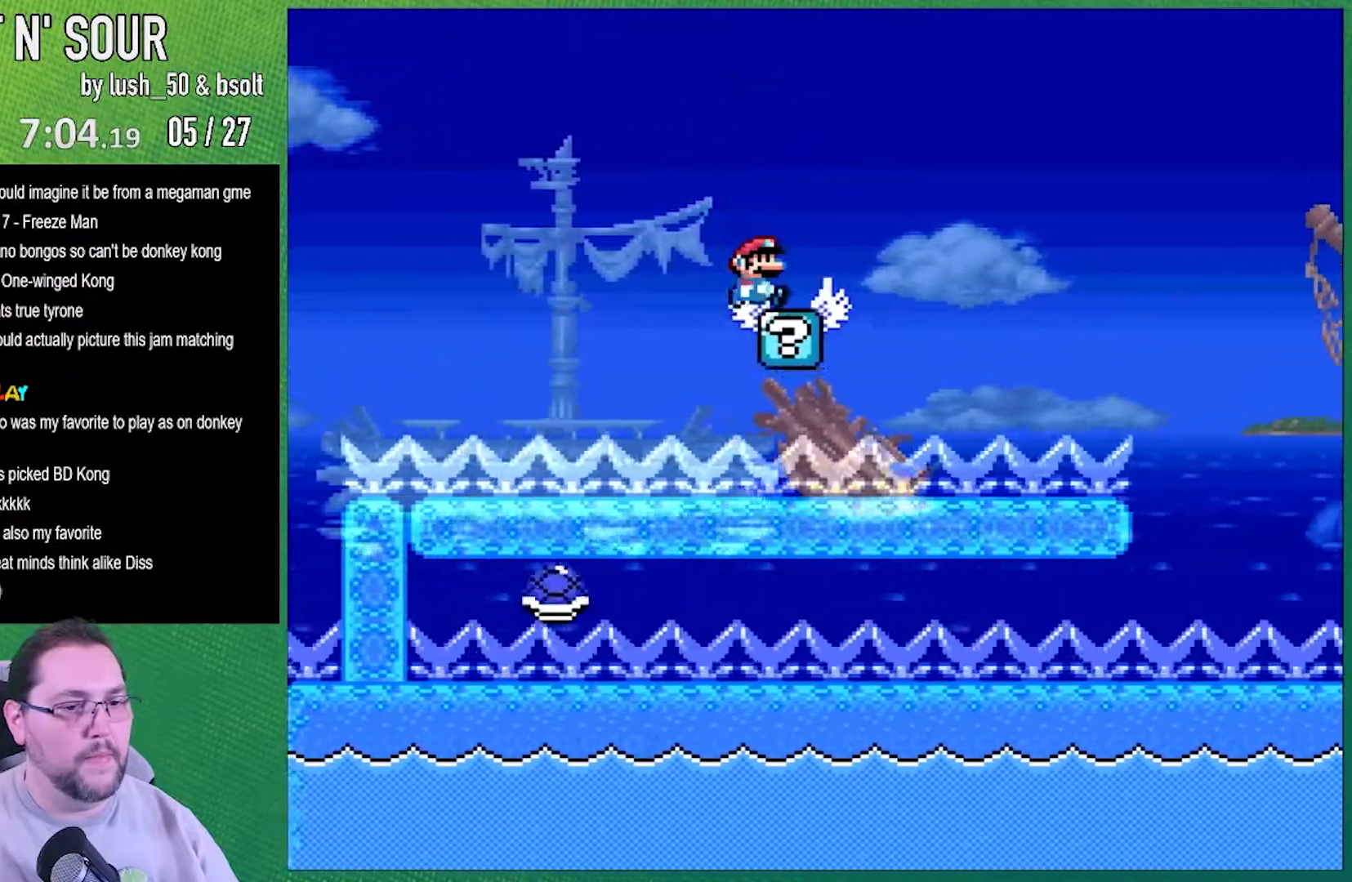
{"buttons": ["B", "Y", "DPAD_RIGHT"], "events": [[183, "B", "down"]]}
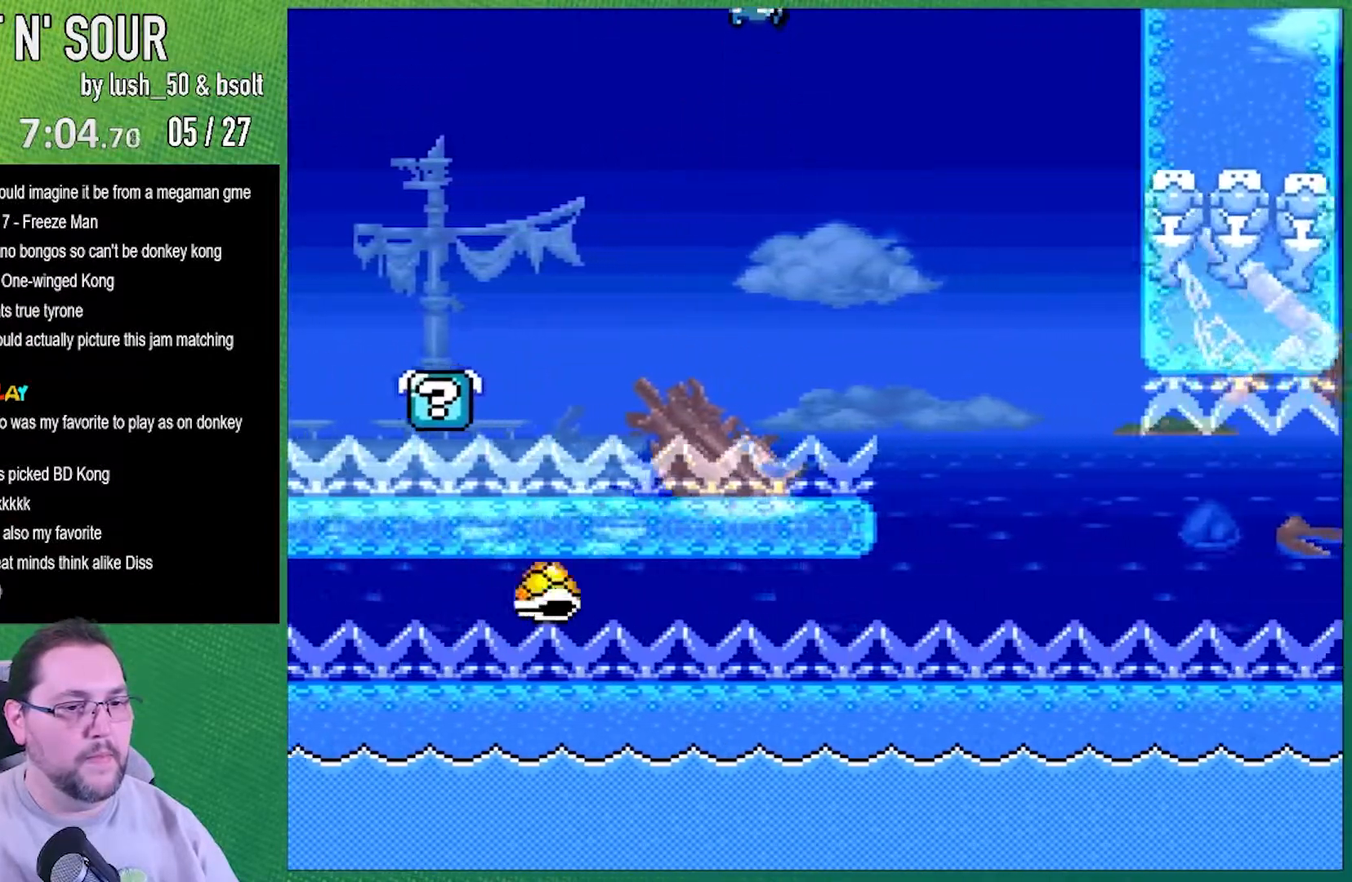
{"buttons": ["B", "Y", "DPAD_LEFT"], "events": [[433, "DPAD_LEFT", "down"], [433, "DPAD_RIGHT", "up"]]}
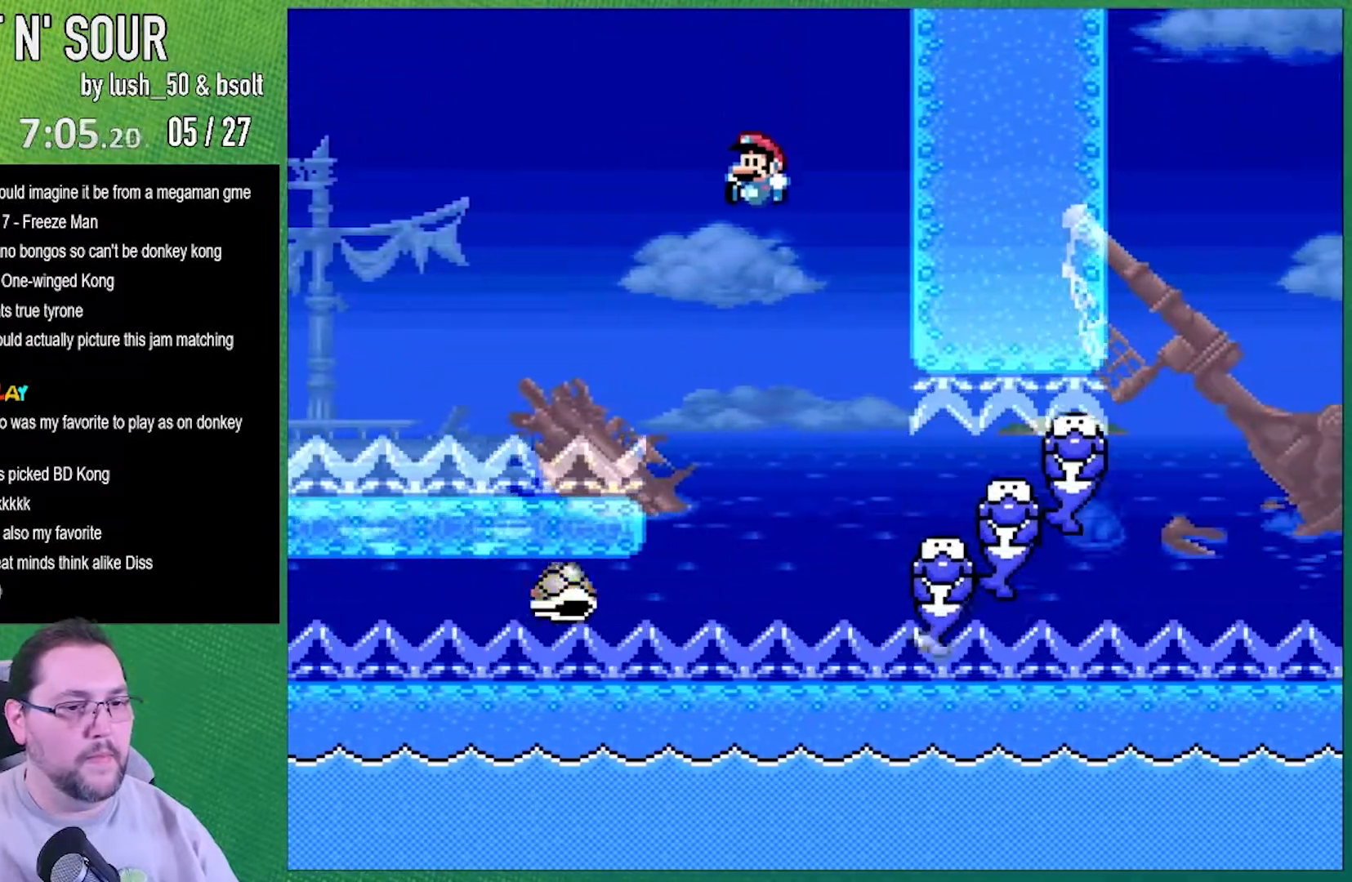
{"buttons": ["Y", "DPAD_RIGHT"], "events": [[183, "B", "up"], [183, "DPAD_LEFT", "up"], [183, "DPAD_RIGHT", "down"]]}
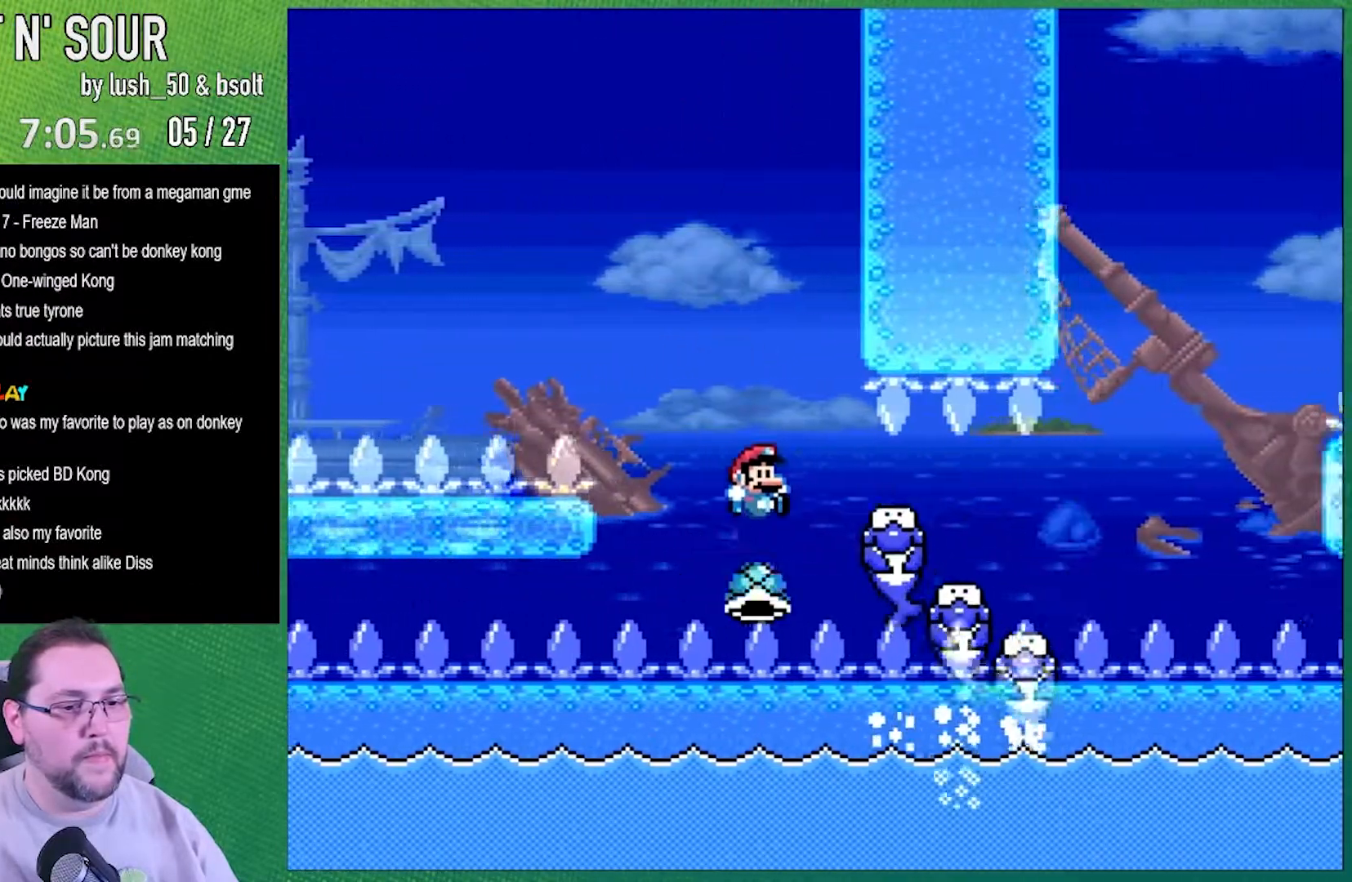
{"buttons": ["Y", "DPAD_RIGHT"], "events": []}
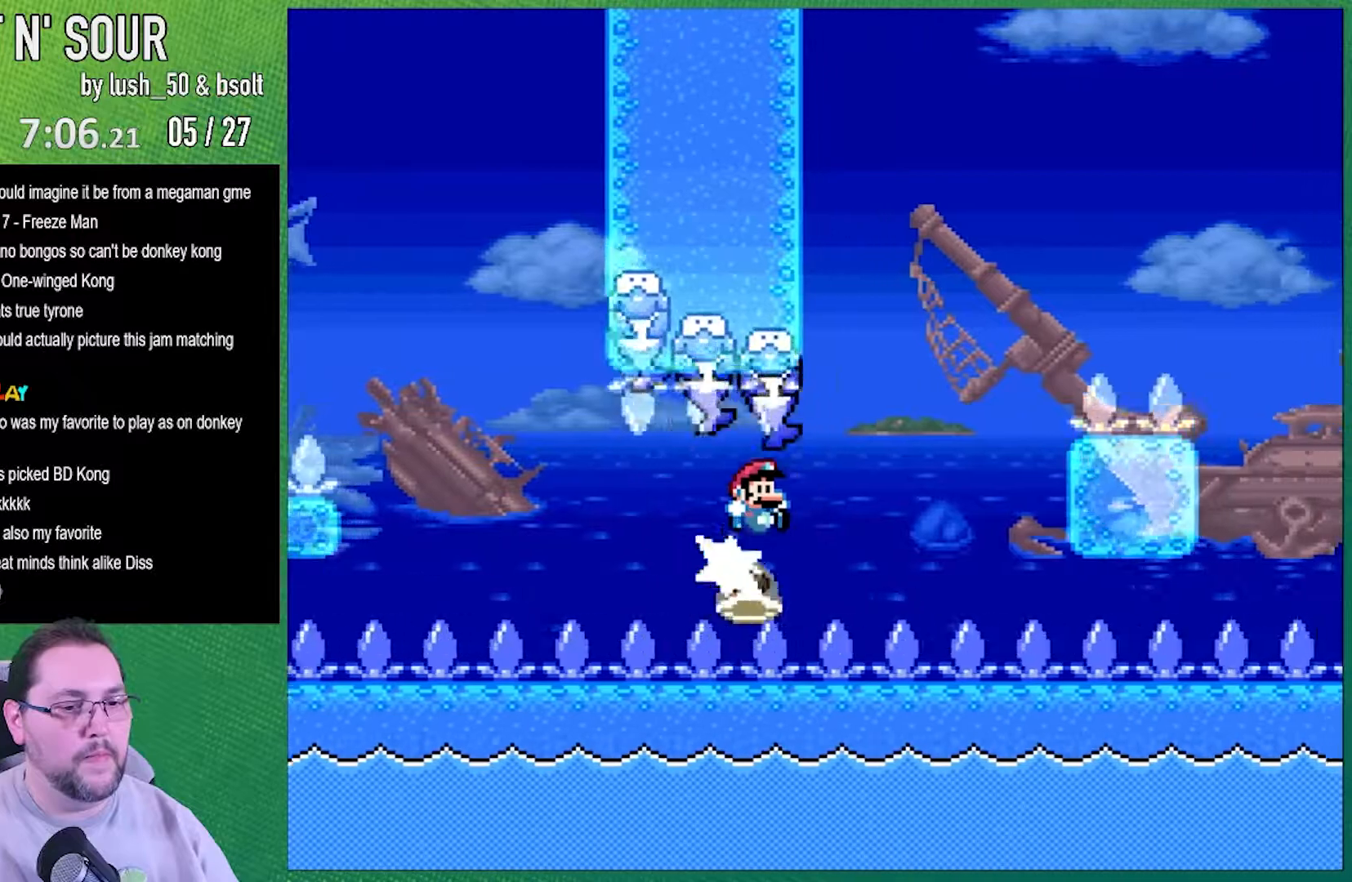
{"buttons": ["B", "Y", "DPAD_RIGHT"], "events": [[367, "B", "down"]]}
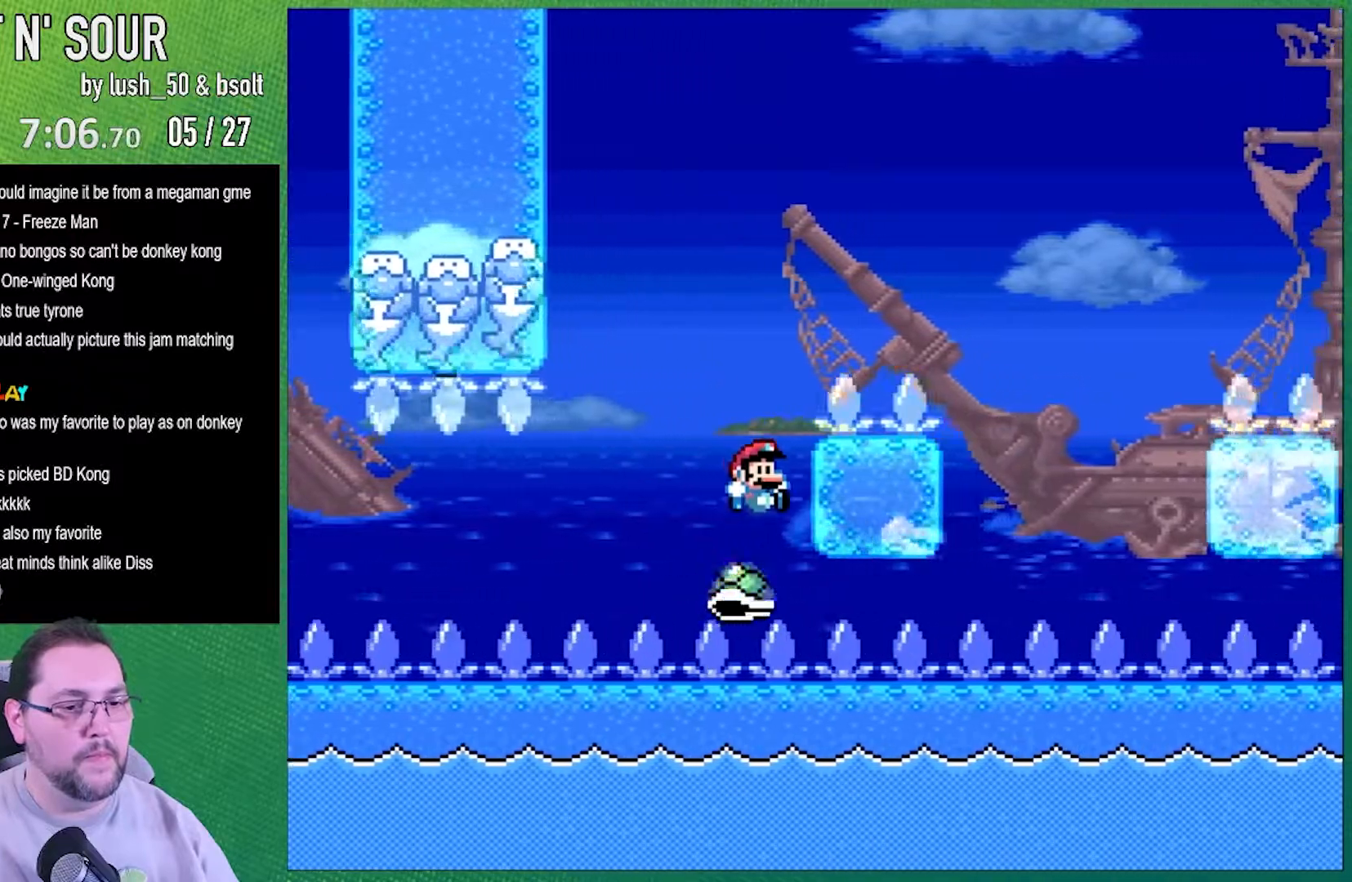
{"buttons": ["B", "Y", "DPAD_RIGHT"], "events": [[117, "DPAD_LEFT", "down"], [117, "DPAD_RIGHT", "up"], [333, "DPAD_LEFT", "up"], [333, "DPAD_RIGHT", "down"]]}
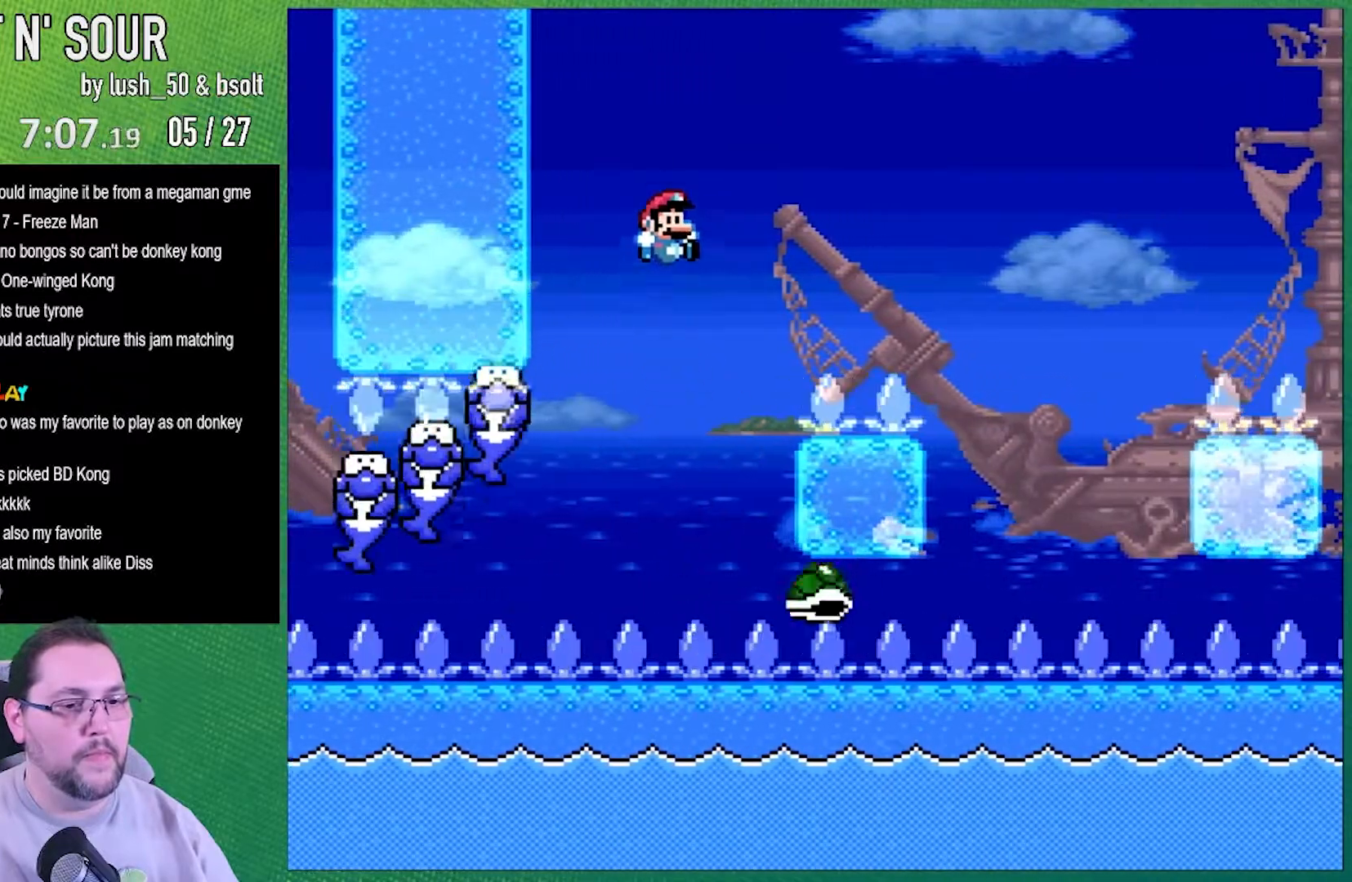
{"buttons": ["Y", "DPAD_LEFT"], "events": [[217, "DPAD_DOWN", "down"], [233, "DPAD_LEFT", "down"], [233, "DPAD_RIGHT", "up"], [267, "DPAD_DOWN", "up"], [300, "B", "up"]]}
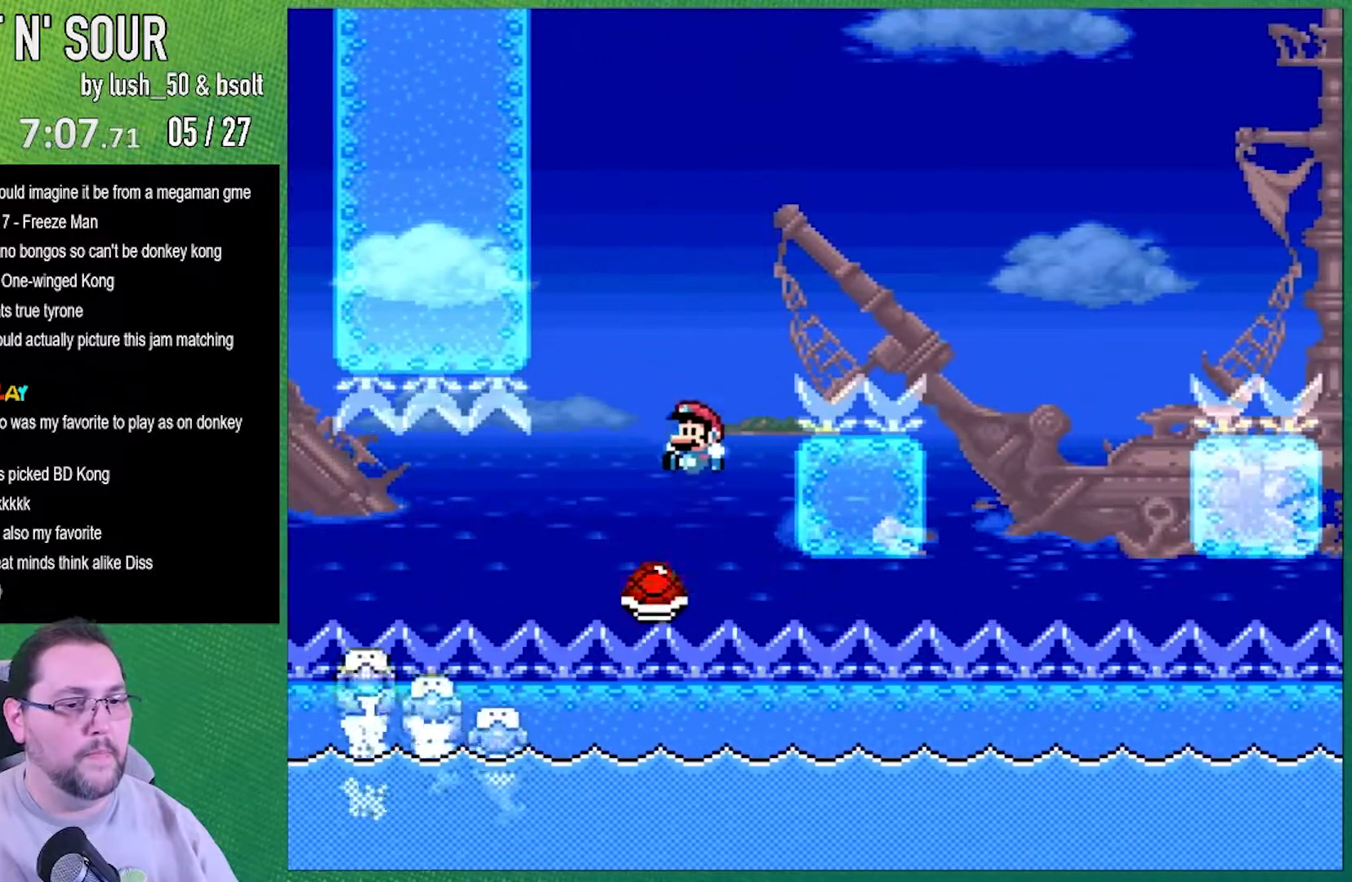
{"buttons": ["B", "Y", "DPAD_RIGHT"], "events": [[83, "DPAD_DOWN", "down"], [83, "DPAD_LEFT", "up"], [117, "B", "down"], [117, "DPAD_RIGHT", "down"], [217, "DPAD_DOWN", "up"]]}
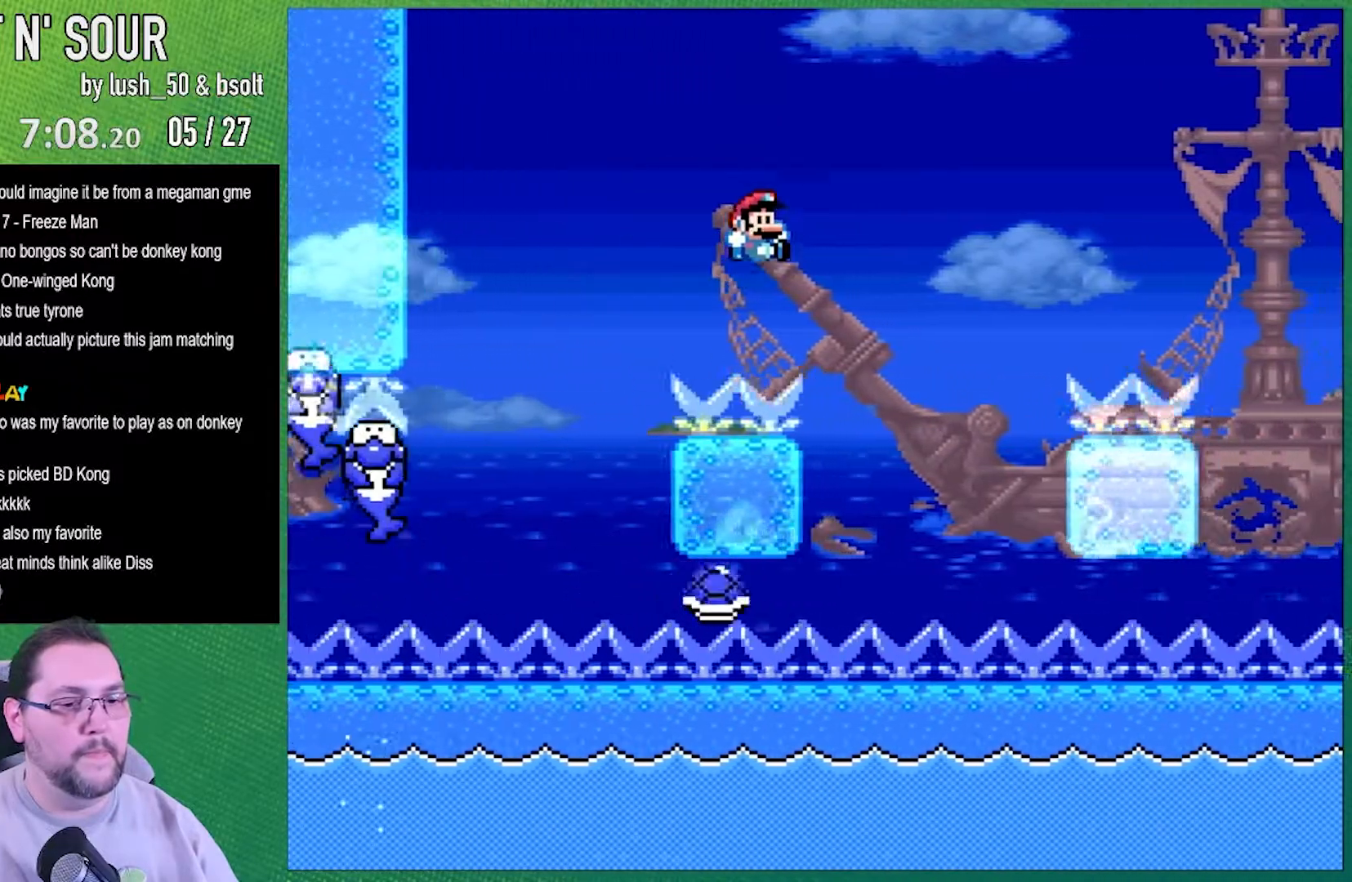
{"buttons": ["B", "Y", "DPAD_RIGHT"], "events": [[117, "B", "up"], [267, "DPAD_RIGHT", "up"], [333, "DPAD_LEFT", "down"], [467, "B", "down"], [467, "DPAD_LEFT", "up"], [467, "DPAD_RIGHT", "down"]]}
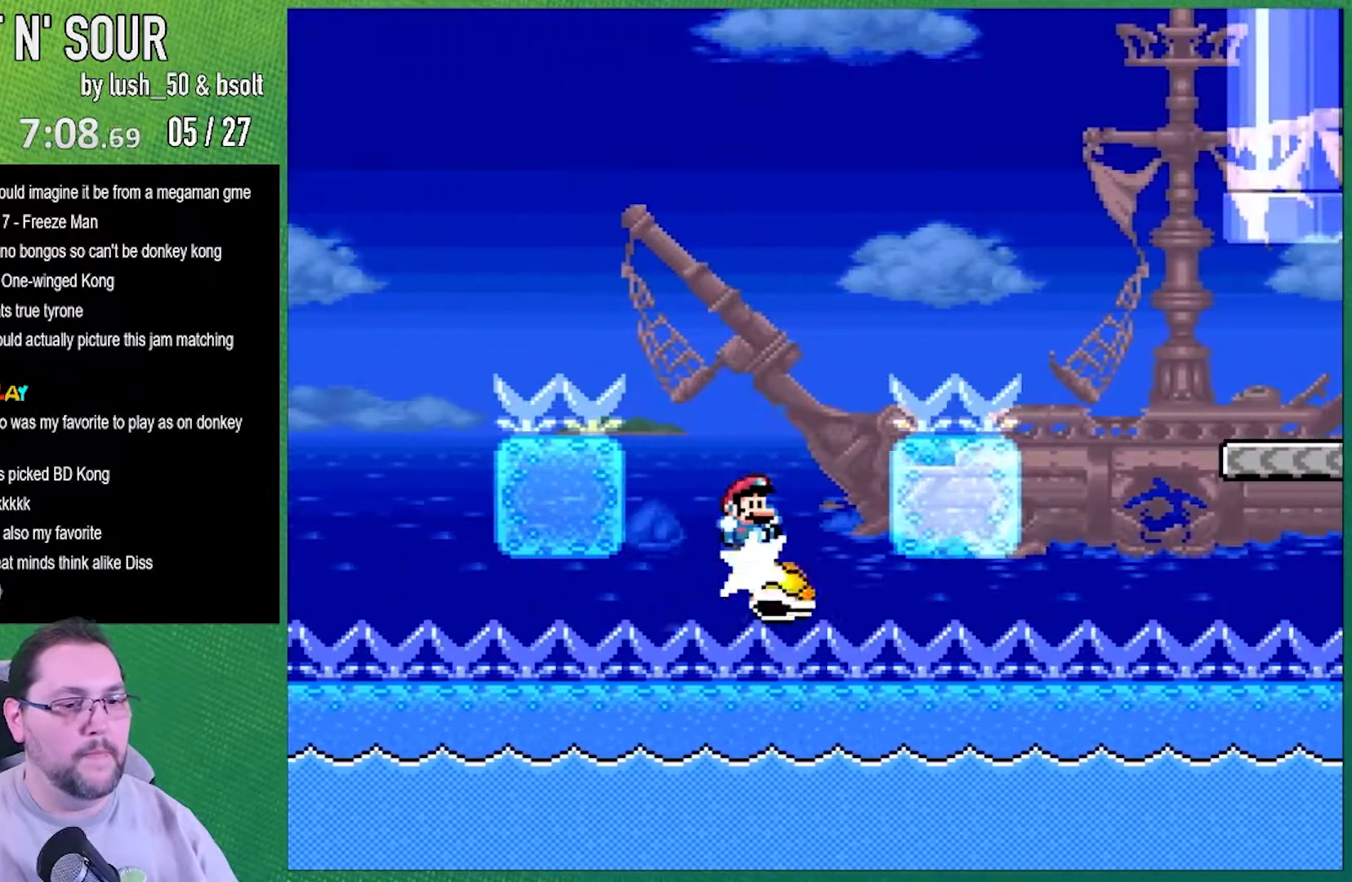
{"buttons": ["B", "Y", "DPAD_LEFT"], "events": [[467, "DPAD_LEFT", "down"], [467, "DPAD_RIGHT", "up"]]}
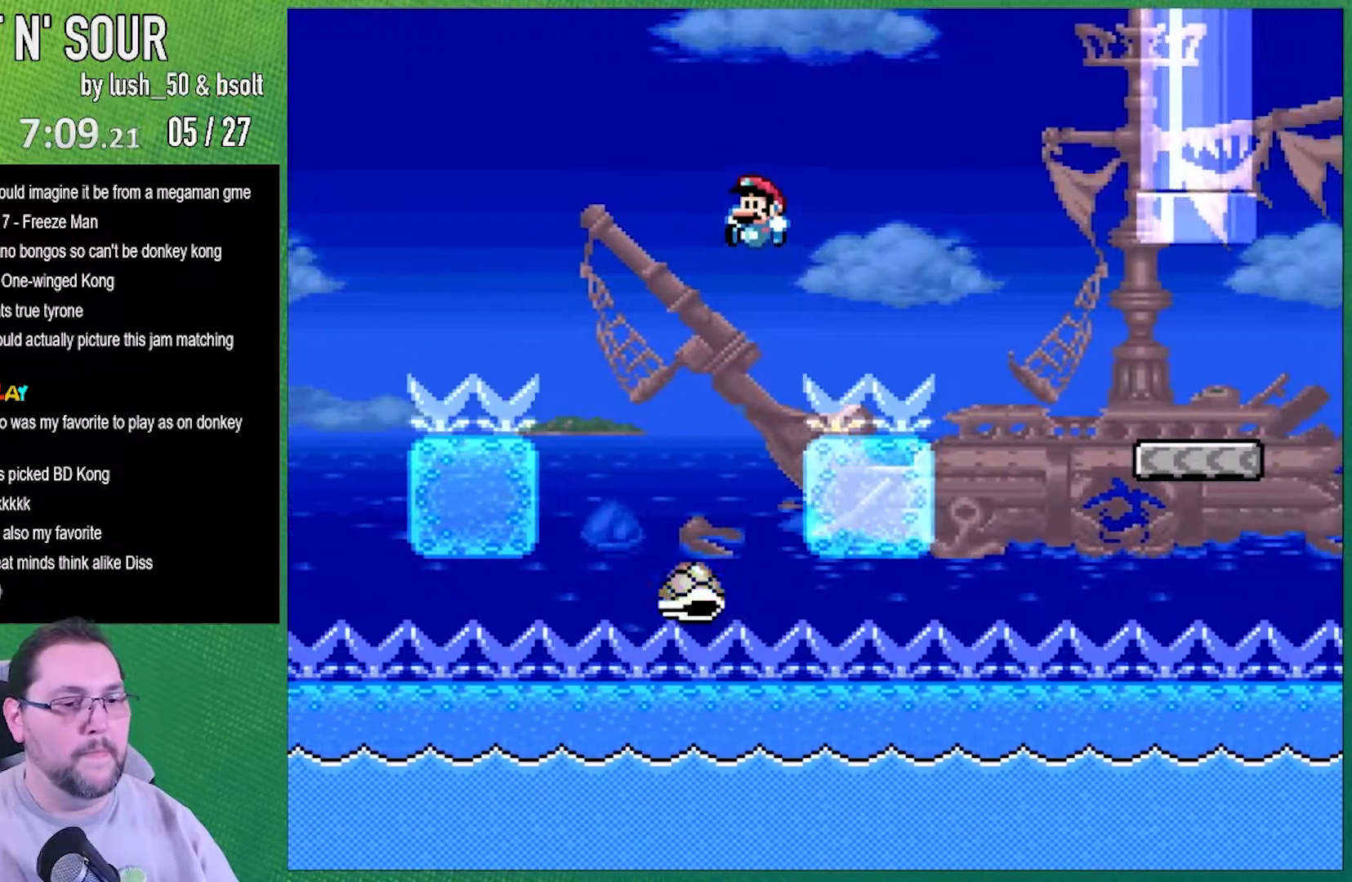
{"buttons": ["B", "Y", "DPAD_RIGHT"], "events": [[83, "B", "up"], [233, "DPAD_LEFT", "up"], [233, "DPAD_RIGHT", "down"], [367, "B", "down"]]}
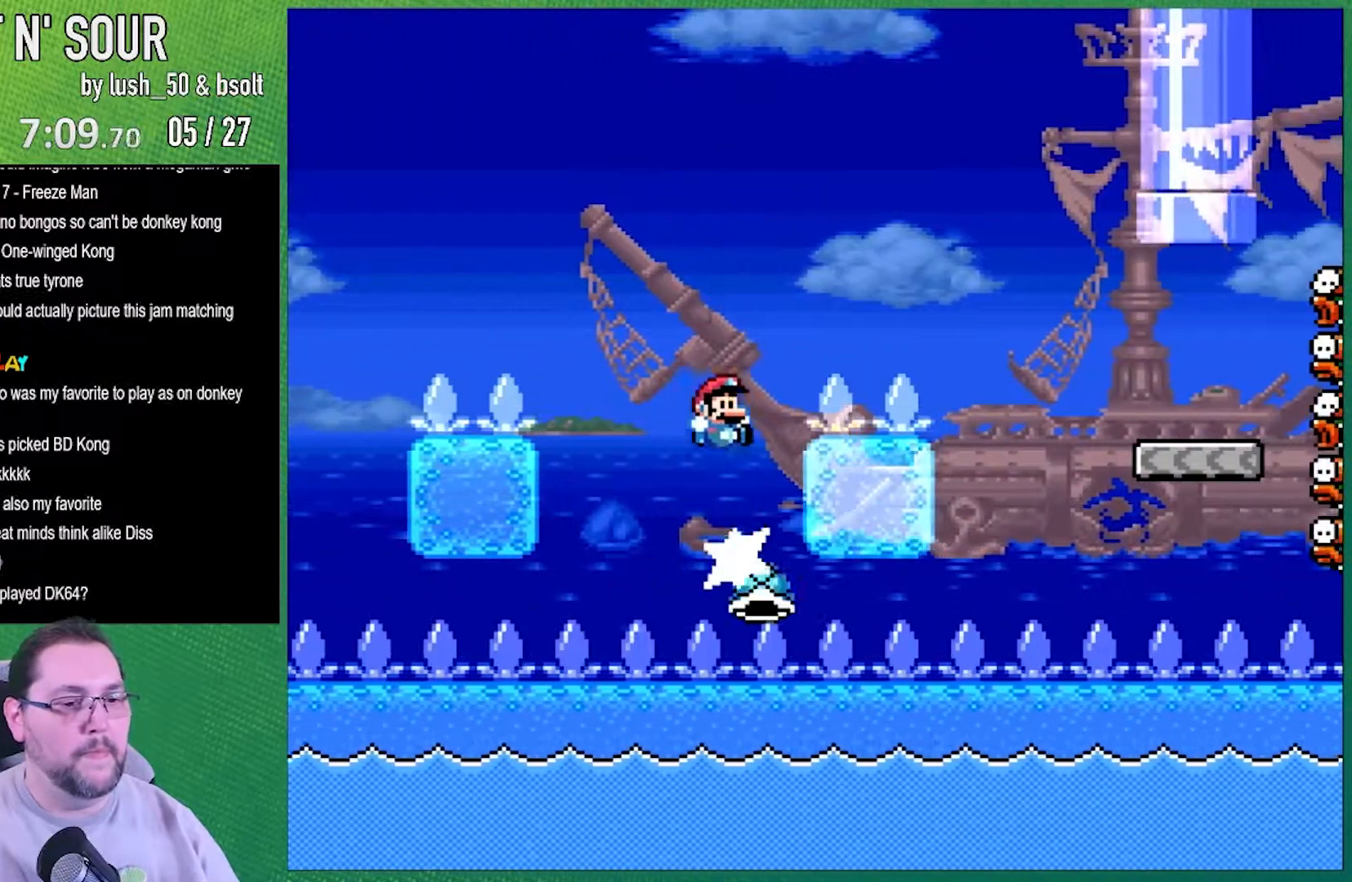
{"buttons": ["B", "Y", "DPAD_RIGHT"], "events": []}
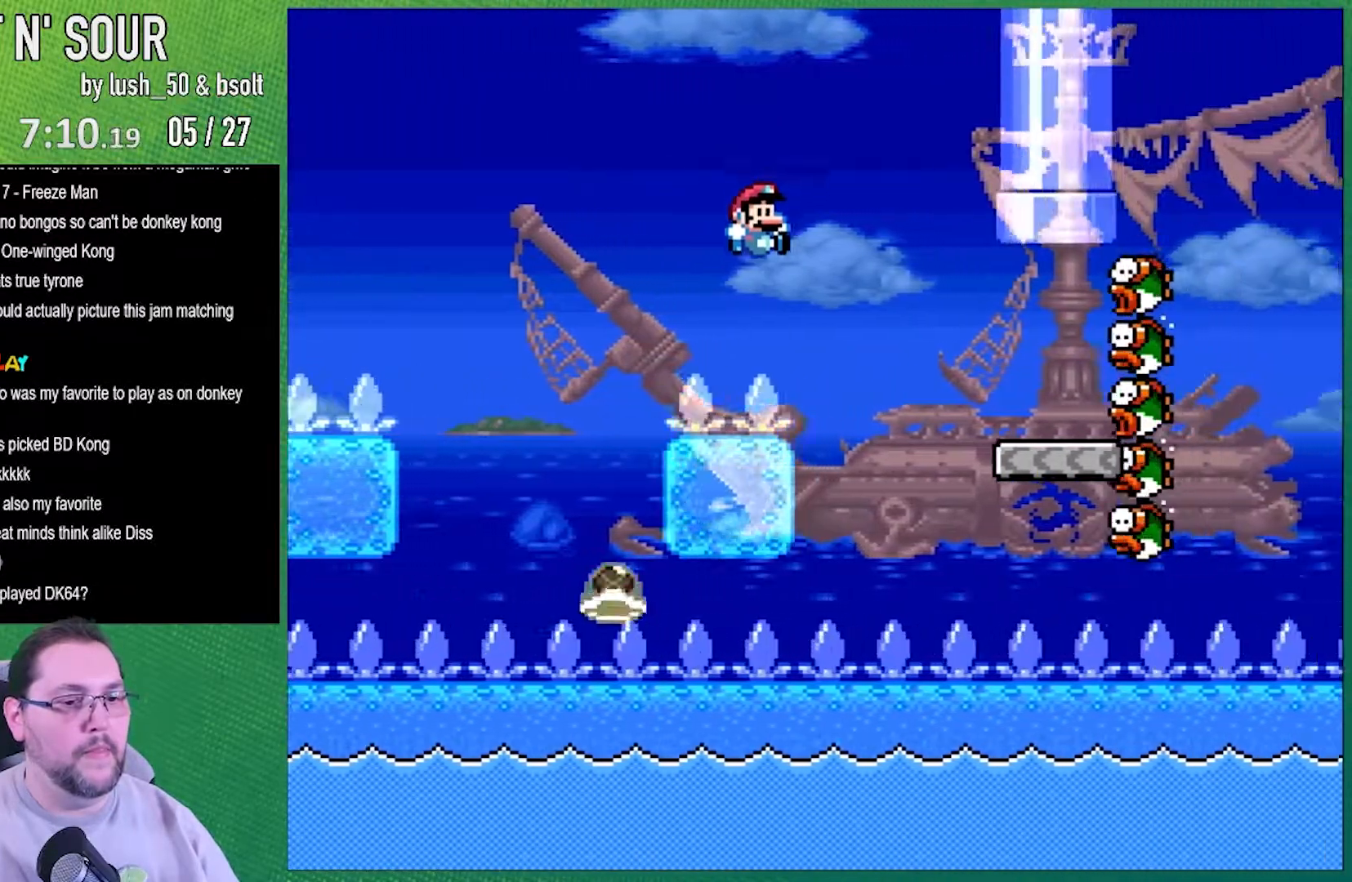
{"buttons": ["B", "Y", "DPAD_RIGHT"], "events": [[183, "DPAD_LEFT", "down"], [183, "DPAD_RIGHT", "up"], [467, "DPAD_LEFT", "up"], [467, "DPAD_RIGHT", "down"]]}
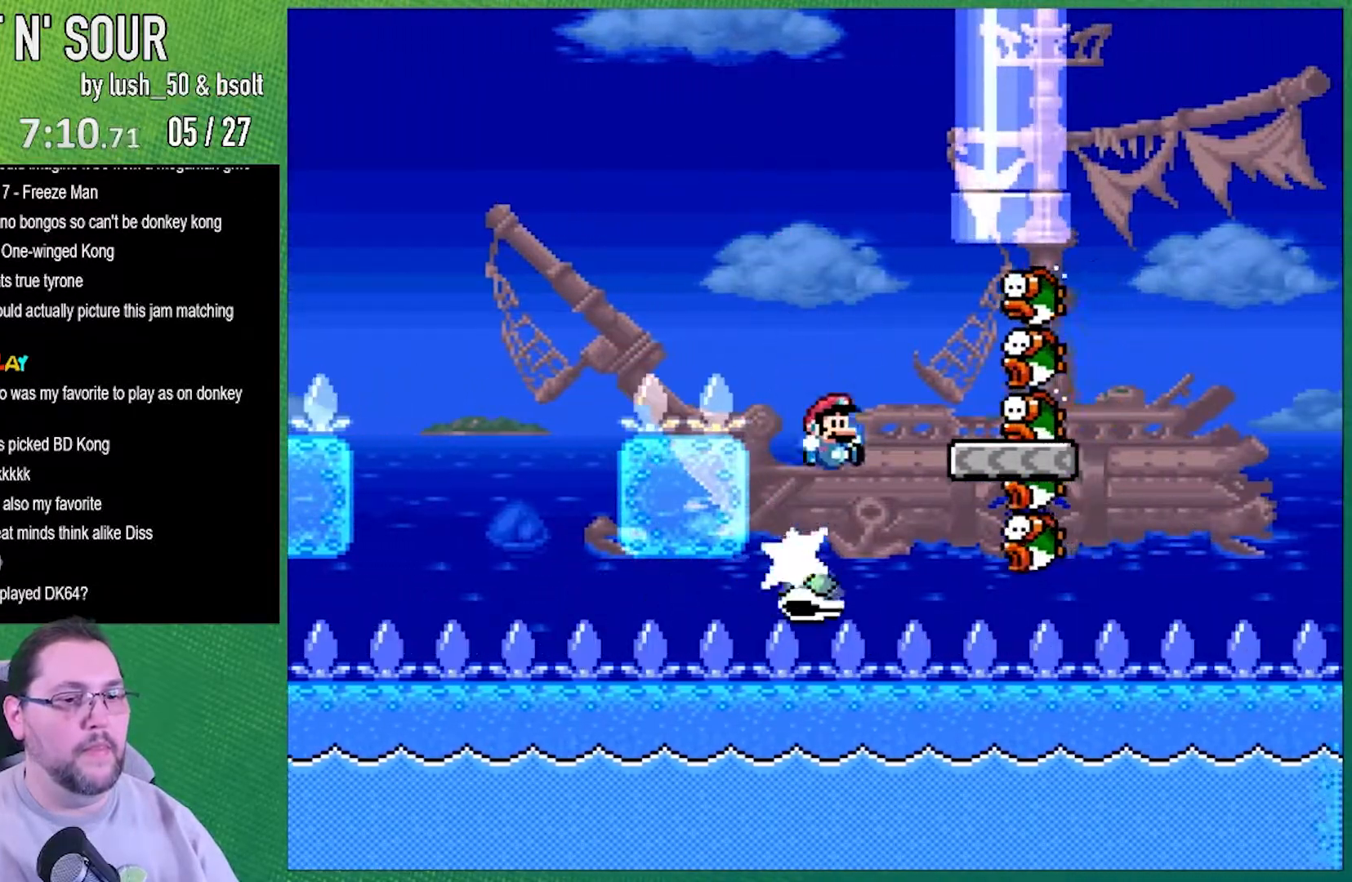
{"buttons": ["B", "Y", "DPAD_DOWN", "DPAD_LEFT"], "events": [[150, "DPAD_LEFT", "down"], [150, "DPAD_RIGHT", "up"], [400, "DPAD_LEFT", "up"], [400, "DPAD_RIGHT", "down"], [467, "DPAD_DOWN", "down"], [500, "DPAD_LEFT", "down"], [500, "DPAD_RIGHT", "up"]]}
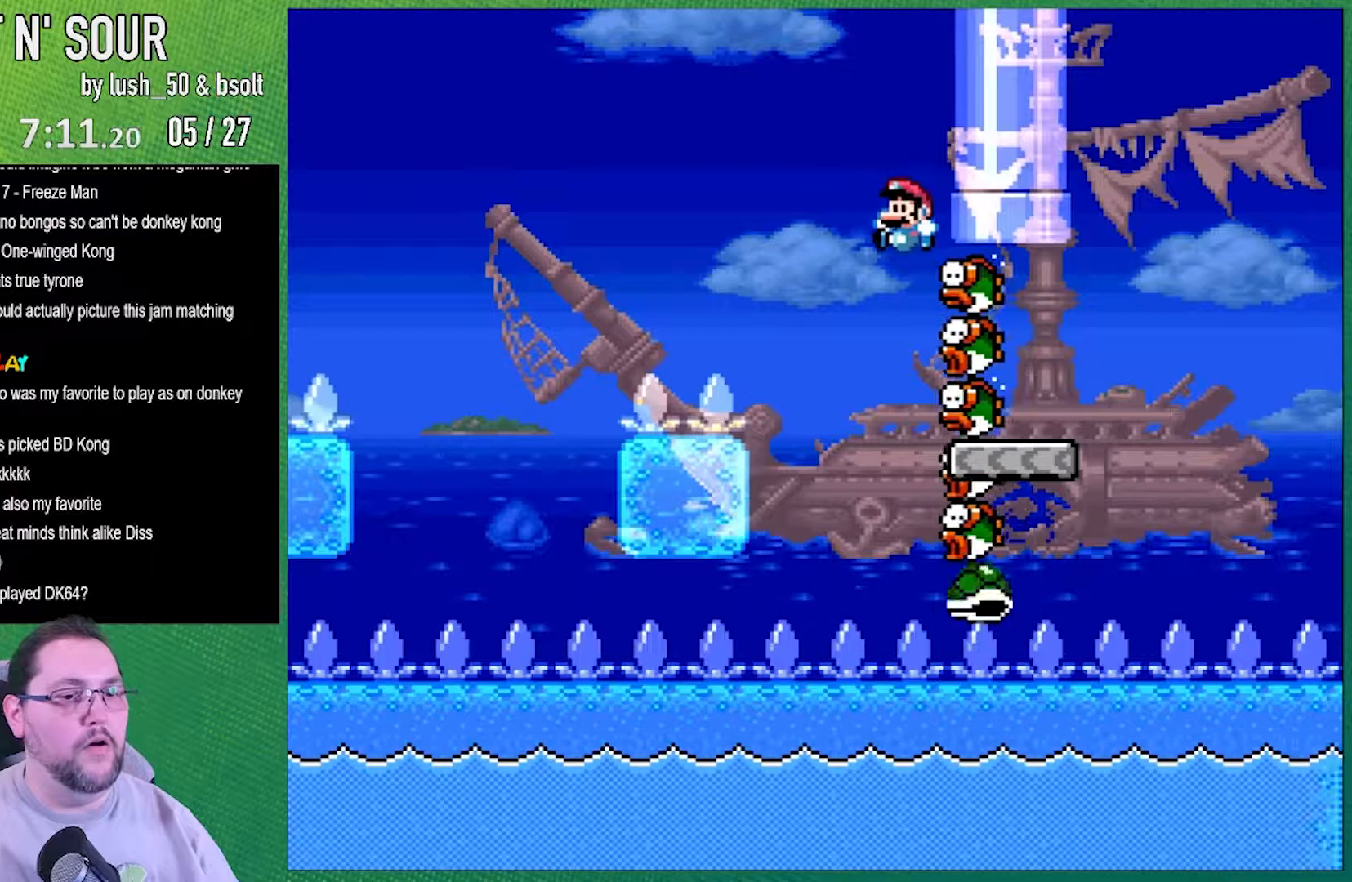
{"buttons": ["B", "Y", "DPAD_RIGHT"], "events": [[17, "DPAD_DOWN", "up"], [367, "B", "up"], [367, "DPAD_LEFT", "up"], [367, "DPAD_RIGHT", "down"], [500, "B", "down"]]}